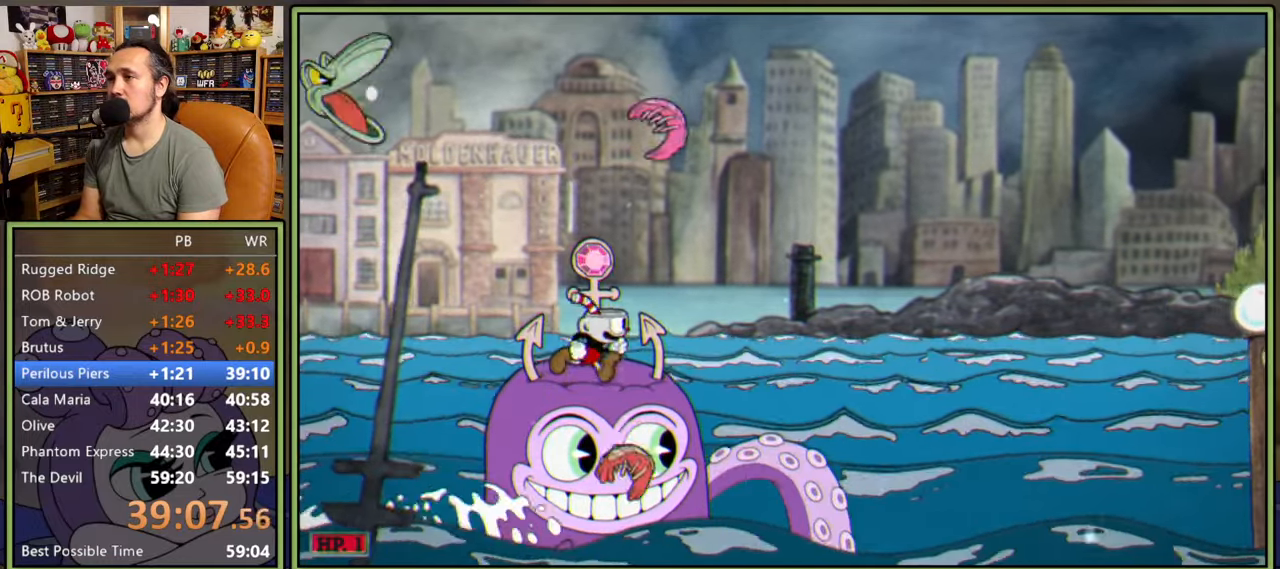
Gameplay with a controller (Xbox layout); each line is a JSON object with the inputs held at the frame after it. "events" lists button and stick changes between this image and that frame as [ms after this image, input, new state], when the widget could be followed in between. Not read: left_stick.
{"buttons": [], "right_stick": "center", "events": [[166, "DPAD_RIGHT", "up"]]}
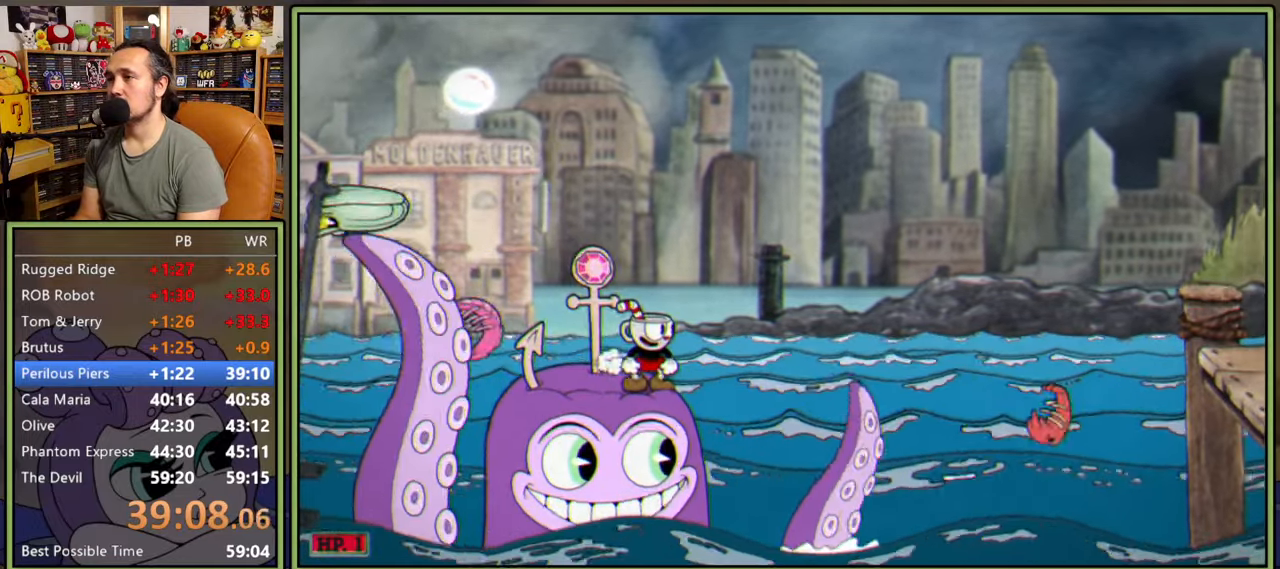
{"buttons": [], "right_stick": "center", "events": []}
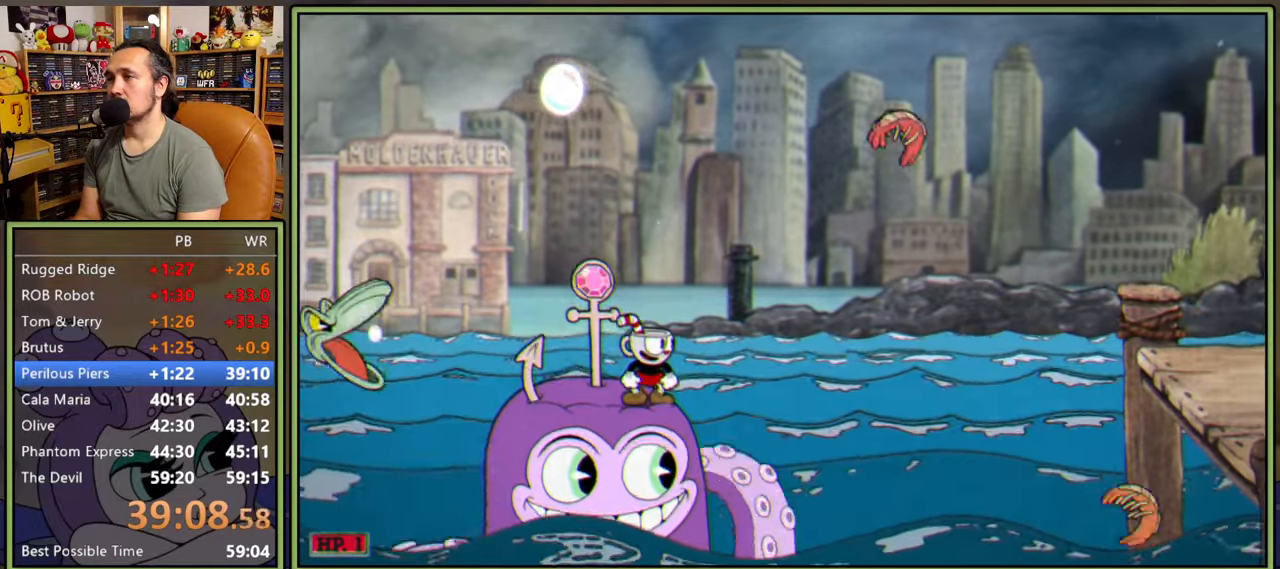
{"buttons": ["DPAD_LEFT"], "right_stick": "center", "events": [[450, "DPAD_LEFT", "down"]]}
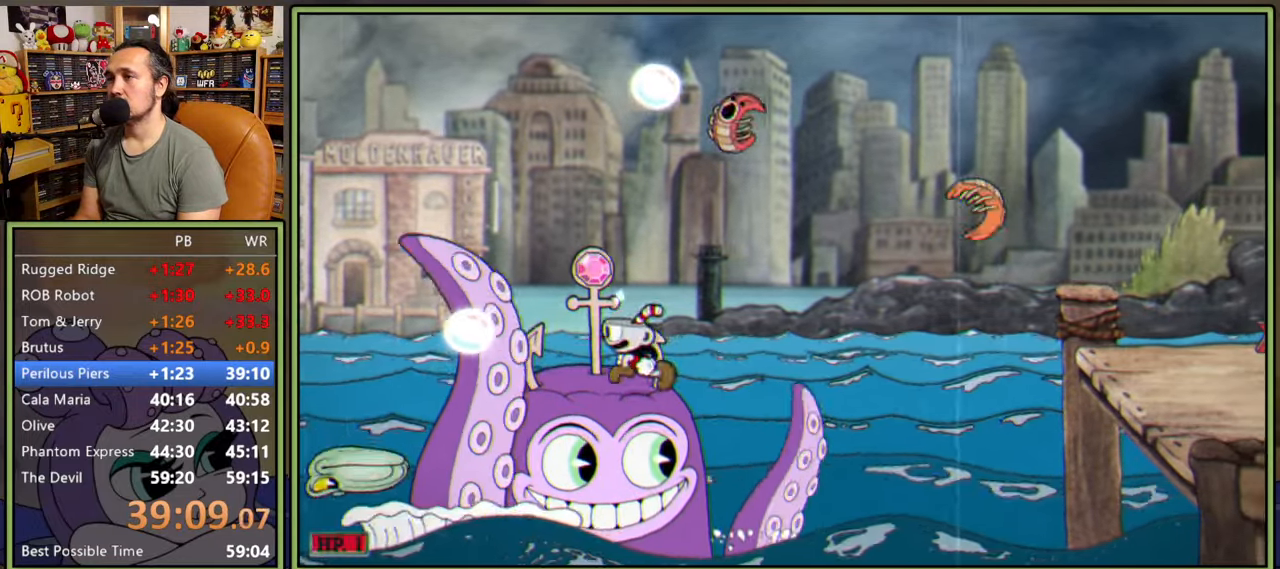
{"buttons": ["DPAD_RIGHT"], "right_stick": "center", "events": [[66, "A", "down"], [116, "DPAD_LEFT", "up"], [216, "A", "up"], [216, "DPAD_RIGHT", "down"]]}
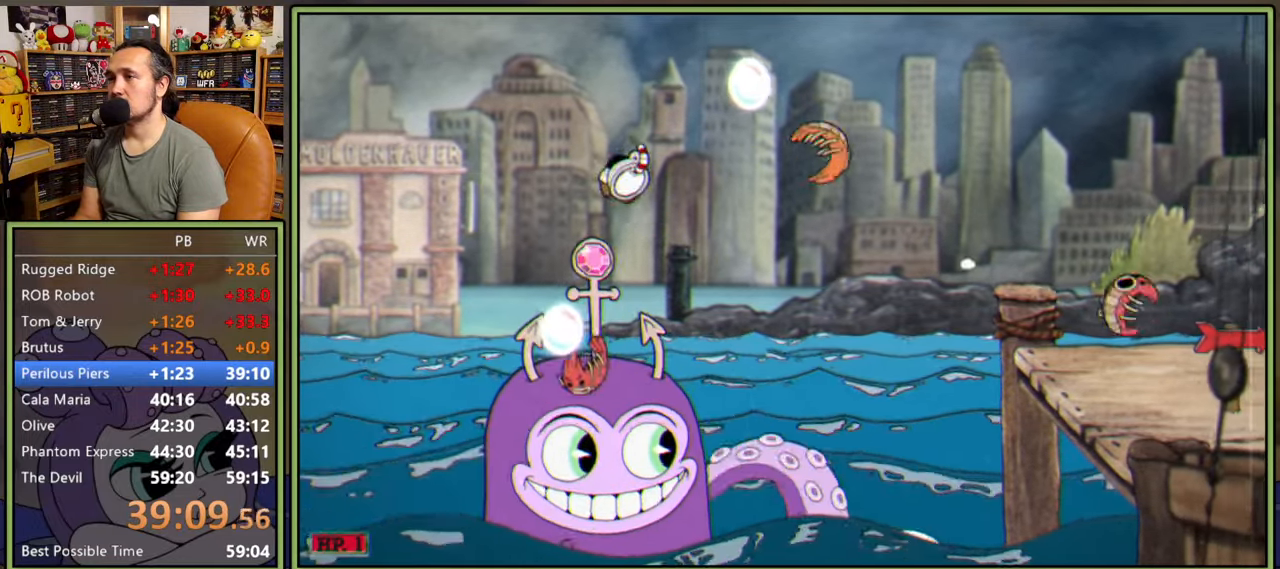
{"buttons": ["DPAD_RIGHT"], "right_stick": "center", "events": [[250, "DPAD_DOWN", "down"], [333, "DPAD_DOWN", "up"]]}
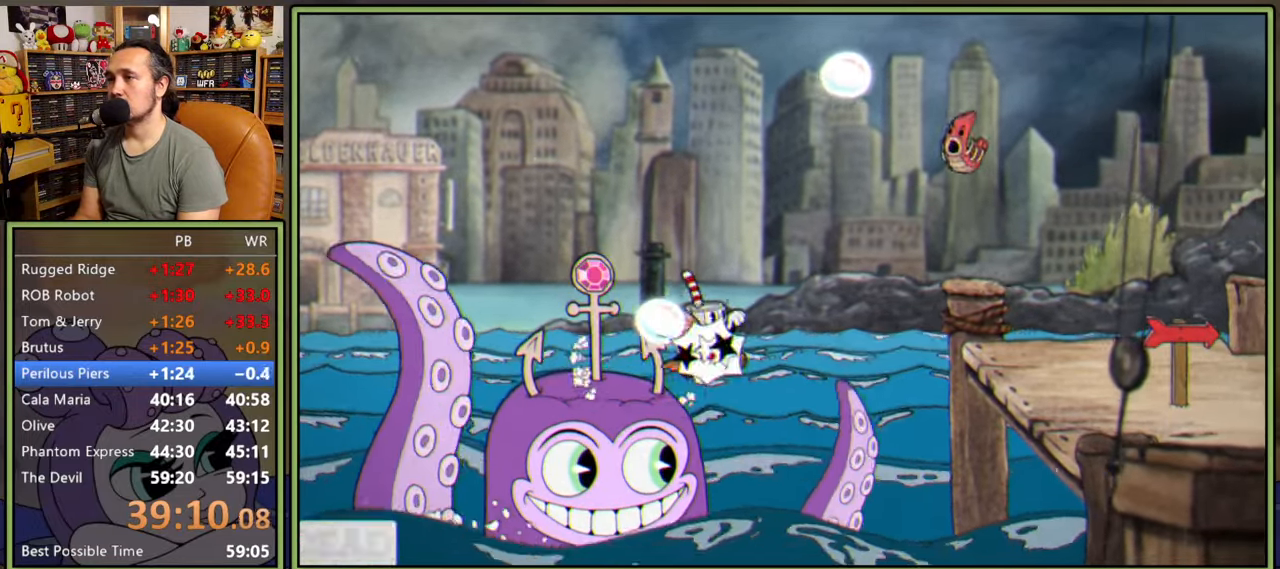
{"buttons": [], "right_stick": "center", "events": [[433, "DPAD_RIGHT", "up"]]}
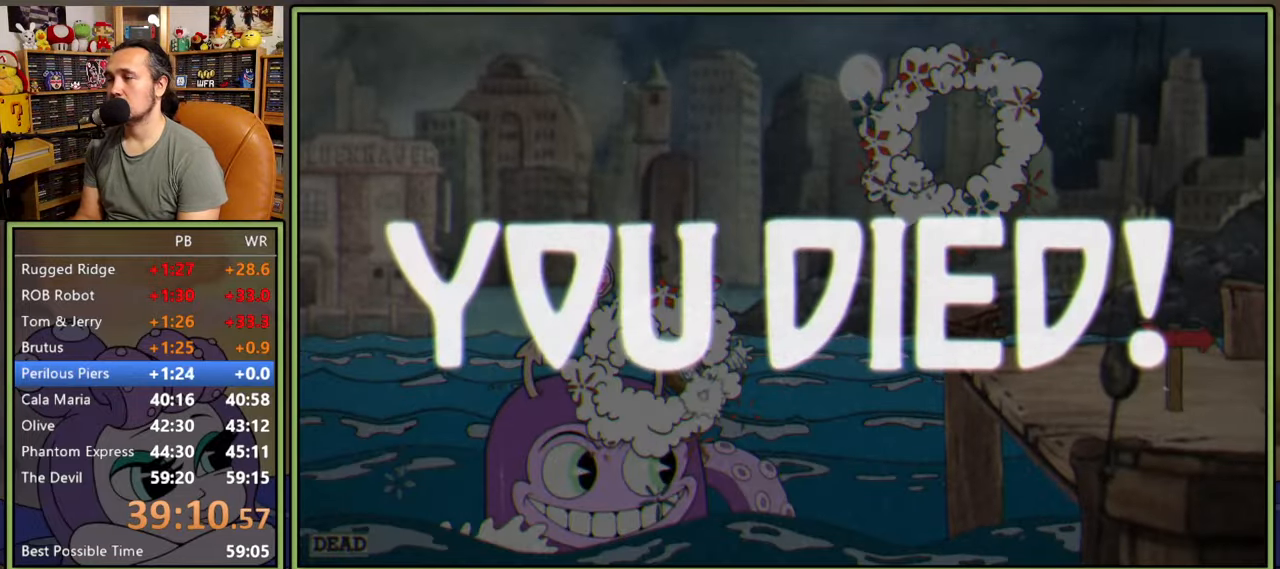
{"buttons": [], "right_stick": "center", "events": []}
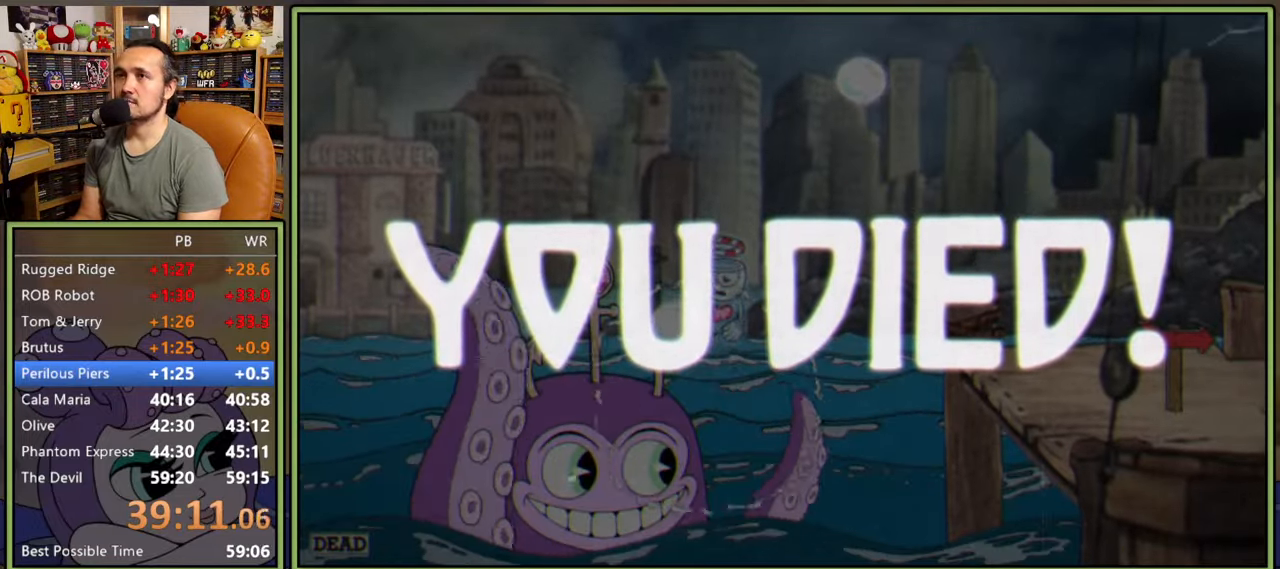
{"buttons": ["DPAD_DOWN"], "right_stick": "center", "events": [[333, "DPAD_DOWN", "down"], [416, "DPAD_DOWN", "up"], [500, "DPAD_DOWN", "down"]]}
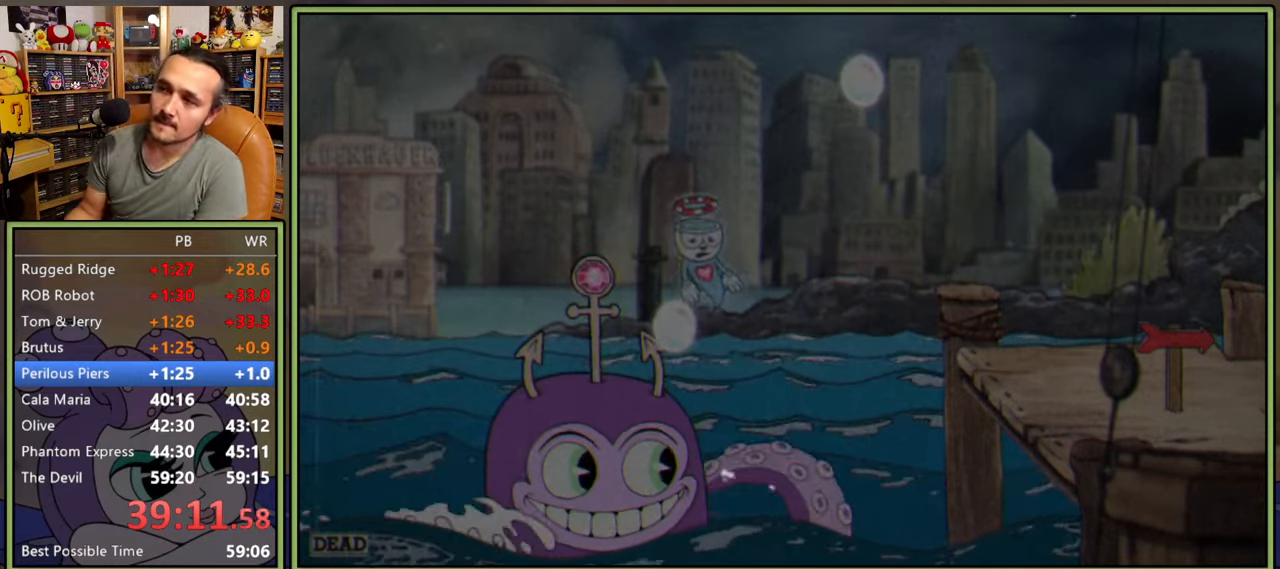
{"buttons": ["DPAD_DOWN"], "right_stick": "center", "events": [[83, "DPAD_DOWN", "up"], [166, "DPAD_DOWN", "down"], [233, "DPAD_DOWN", "up"], [316, "DPAD_DOWN", "down"], [366, "DPAD_DOWN", "up"], [466, "DPAD_DOWN", "down"]]}
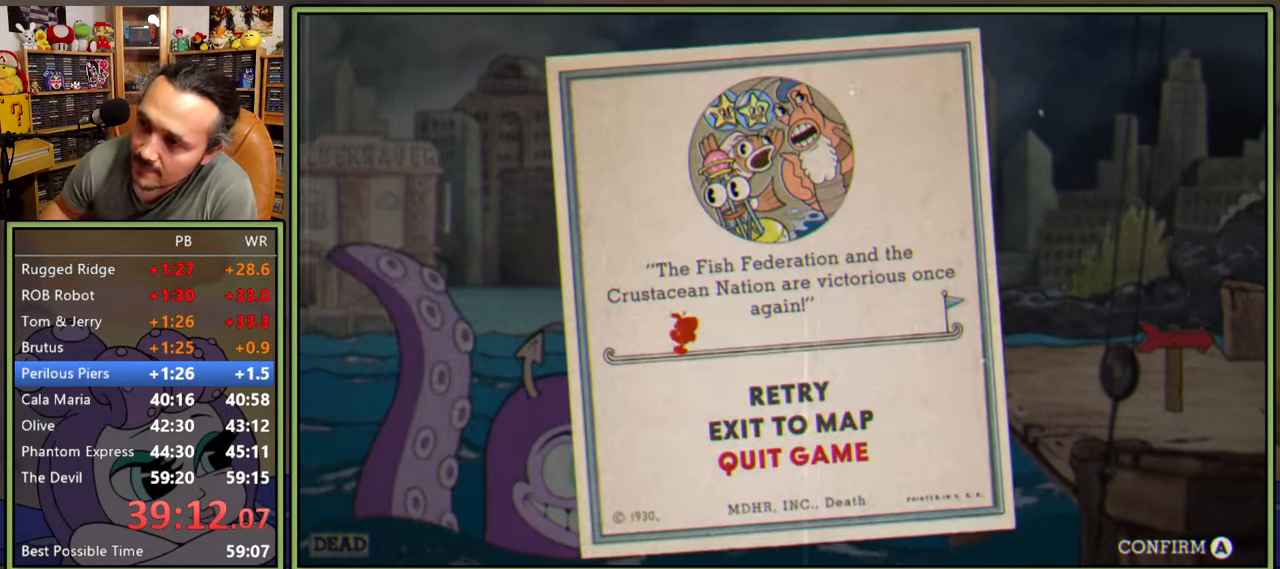
{"buttons": [], "right_stick": "center", "events": [[16, "DPAD_DOWN", "up"], [300, "A", "down"], [350, "A", "up"]]}